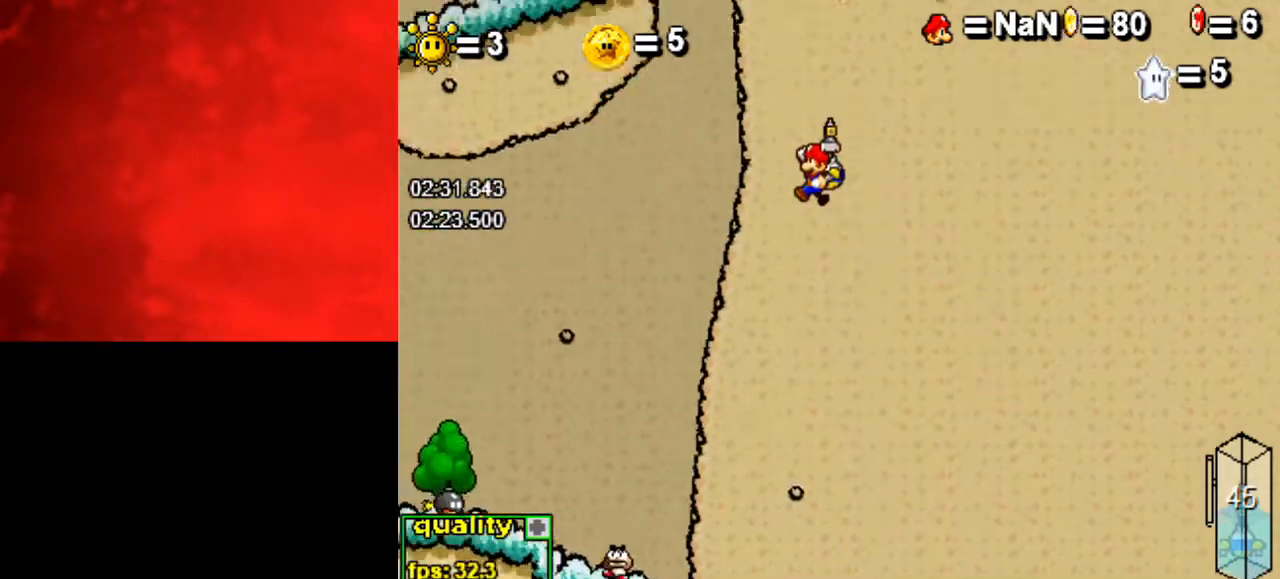
Gameplay with keyboard; each line is a JSON object with the keys held at the frame after it. "events" lists presses ("down") and releases ("up") of "c", "down", "equals", "left", "minus", "p", "right", "semicolon", "shift_l", "shift_r", "space", "up", "x" and "z" between this image and that frame as [ms after this image, input, new state], when the widget could be followed in between. No other keys are recorded. Mouse input is not recorded.
{"keys": ["left"], "events": [[100, "left", "down"], [100, "up", "up"], [233, "space", "up"]]}
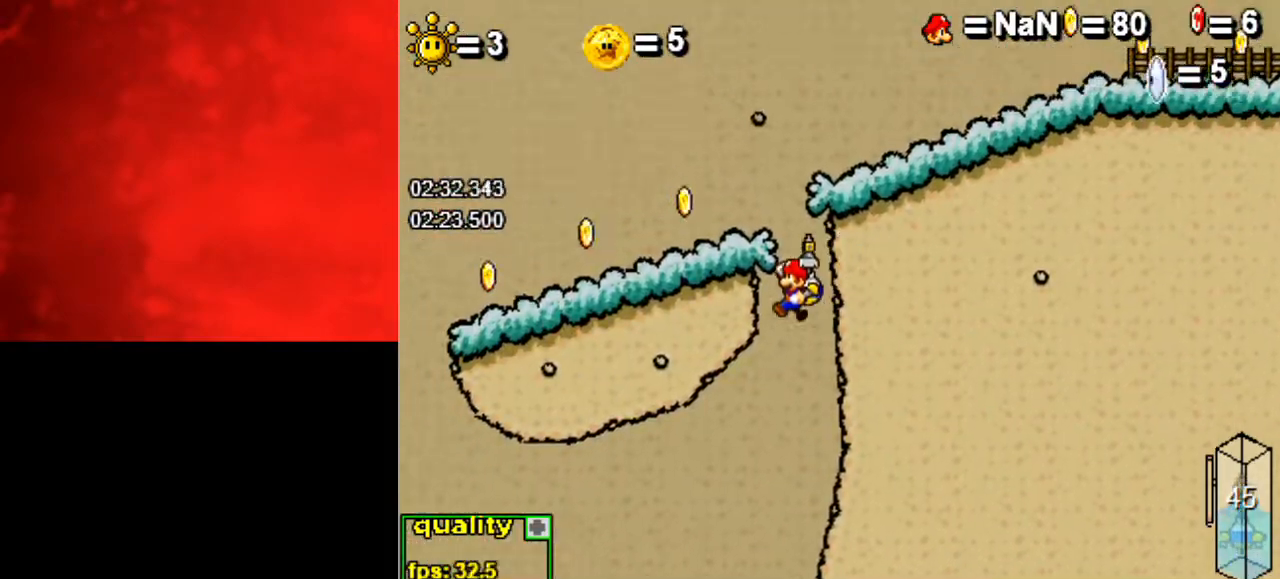
{"keys": ["right"], "events": [[100, "left", "up"], [167, "right", "down"], [300, "right", "up"], [500, "right", "down"]]}
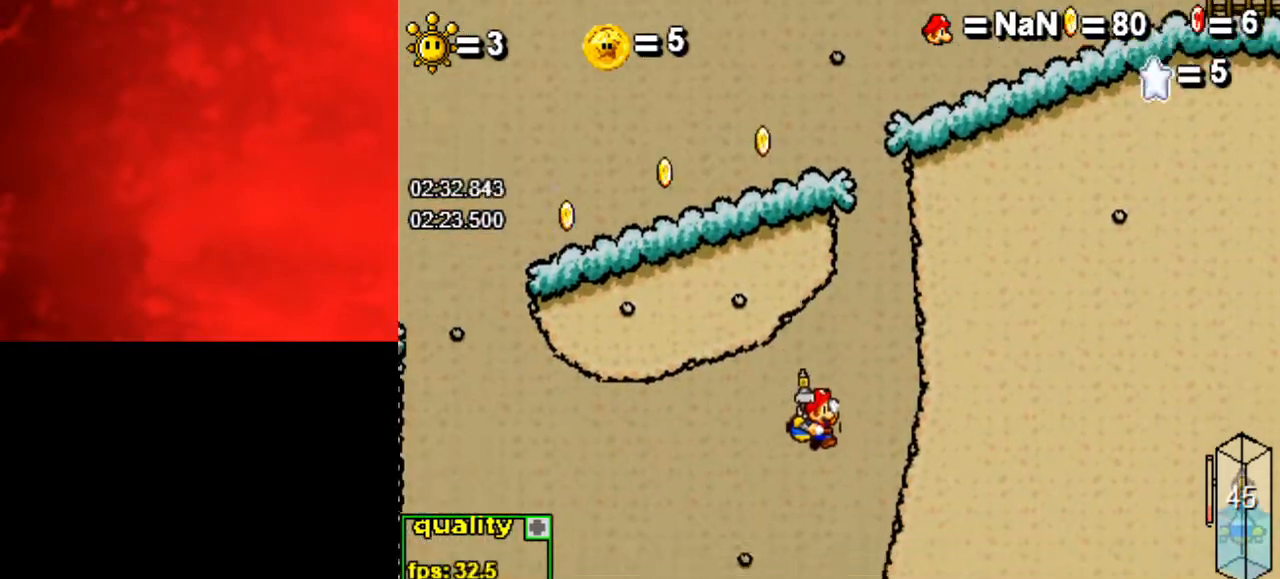
{"keys": [], "events": [[133, "right", "up"], [233, "left", "down"], [433, "left", "up"]]}
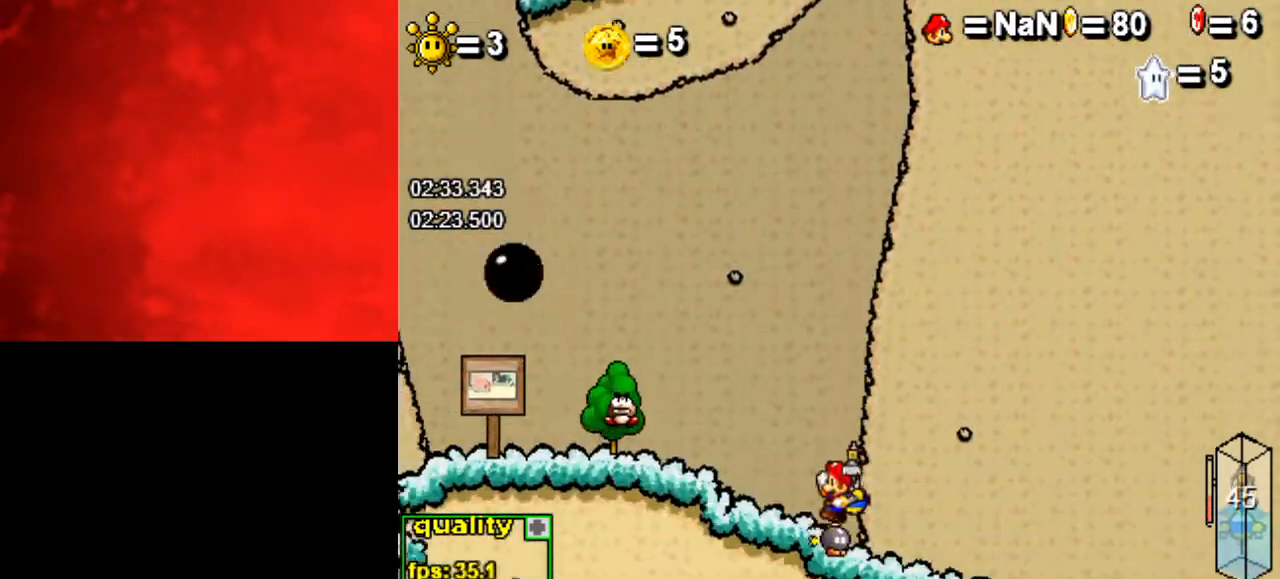
{"keys": ["space"], "events": [[267, "space", "down"]]}
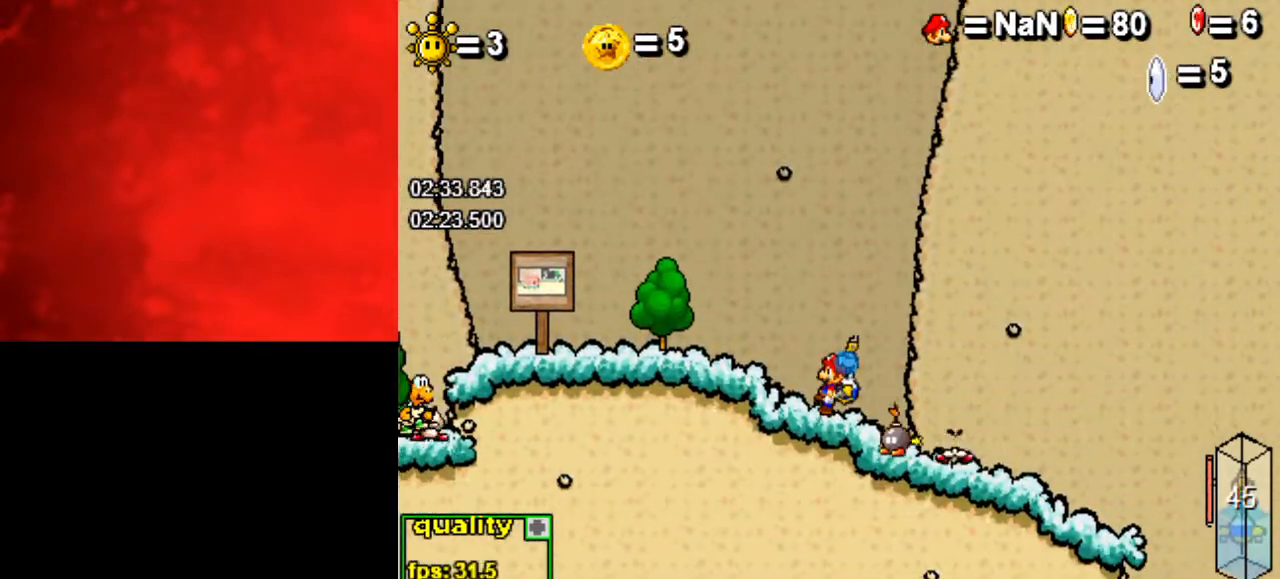
{"keys": ["space"], "events": [[200, "p", "down"], [400, "p", "up"]]}
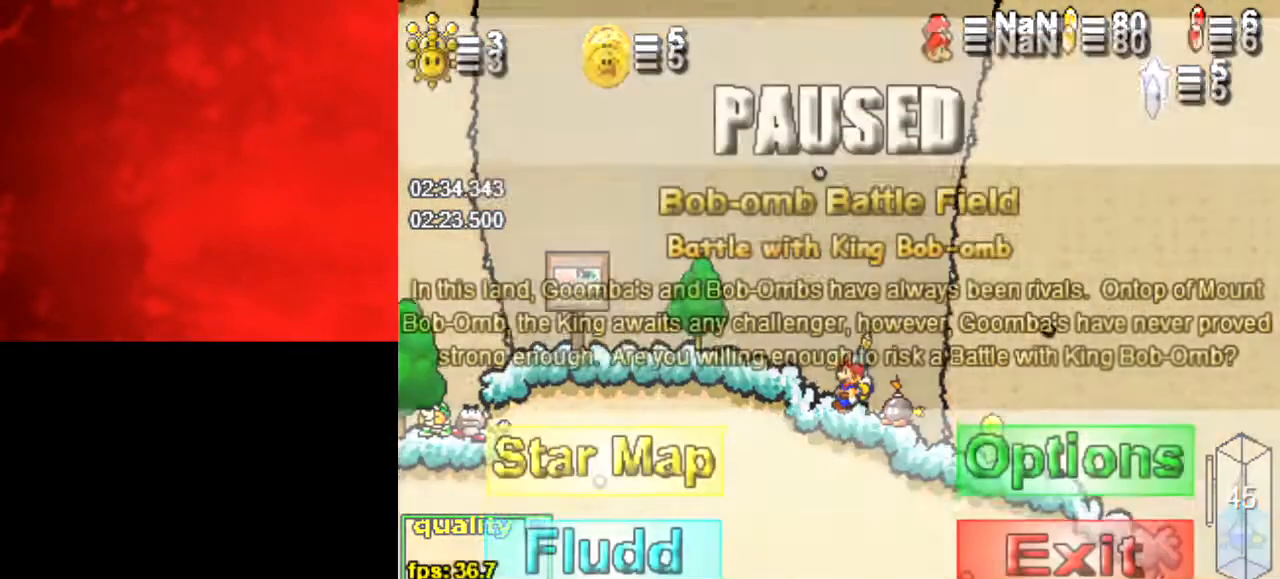
{"keys": ["p", "space"], "events": [[133, "p", "down"], [233, "p", "up"], [267, "p", "down"]]}
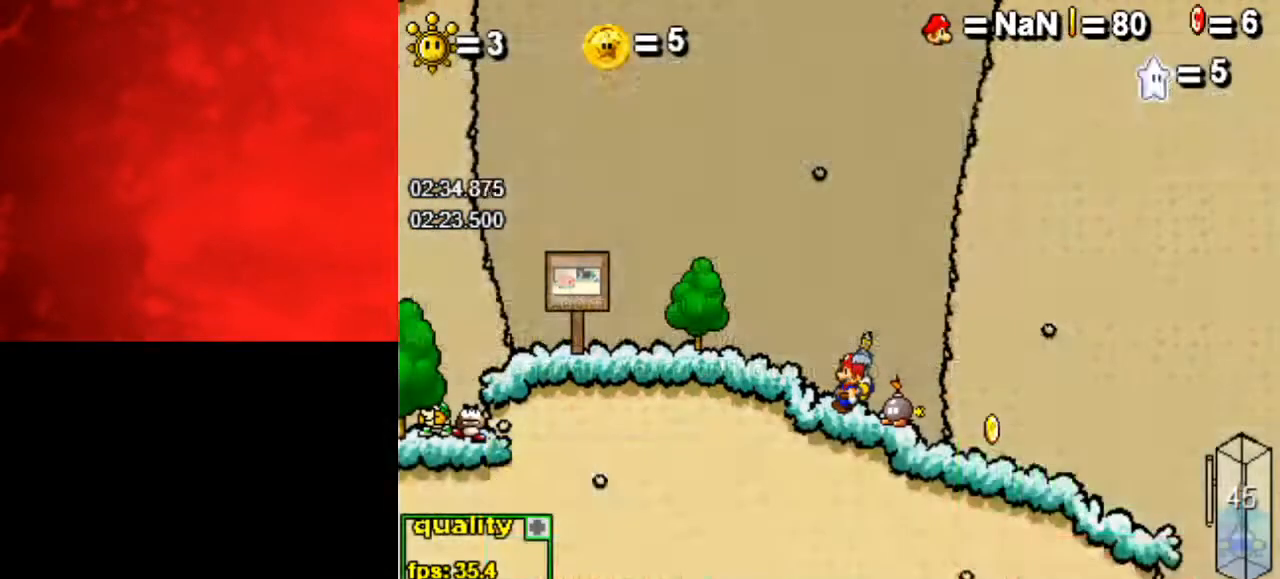
{"keys": [], "events": [[233, "p", "up"], [333, "p", "down"], [433, "p", "up"], [467, "space", "up"]]}
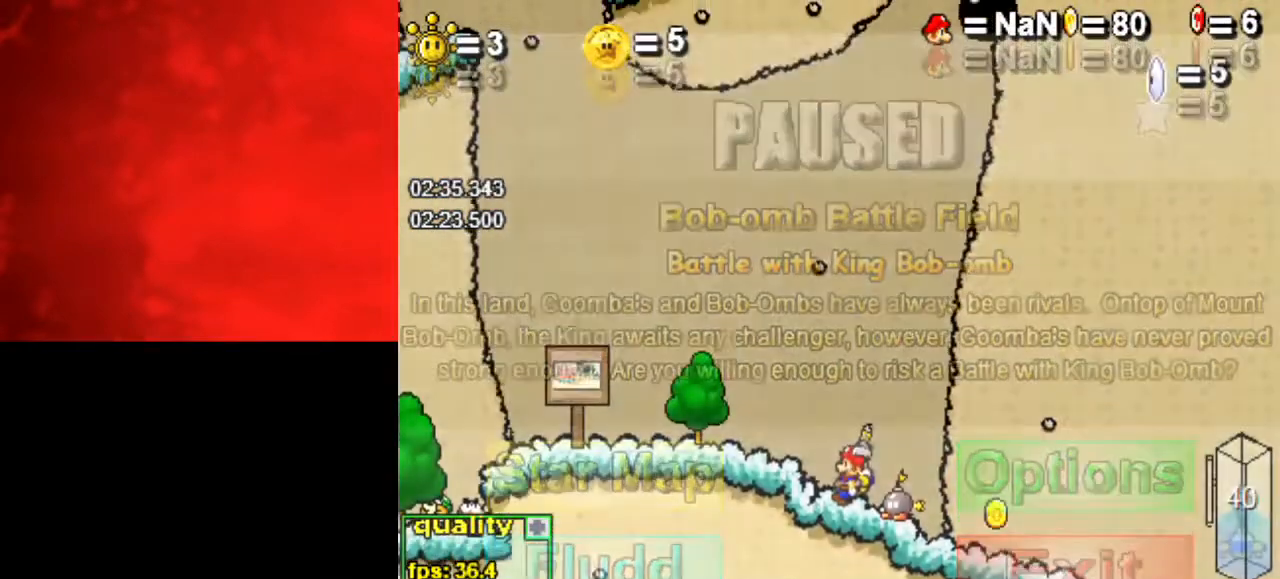
{"keys": ["up"], "events": [[333, "up", "down"]]}
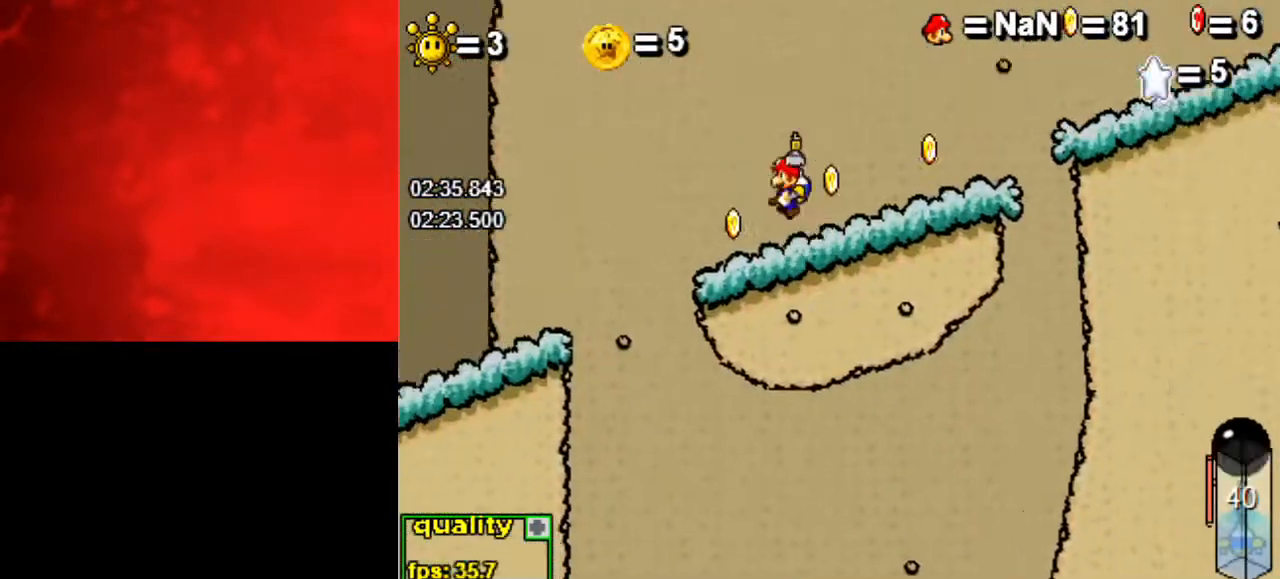
{"keys": ["right", "space", "up"], "events": [[33, "space", "down"], [33, "up", "up"], [67, "up", "down"], [333, "right", "down"]]}
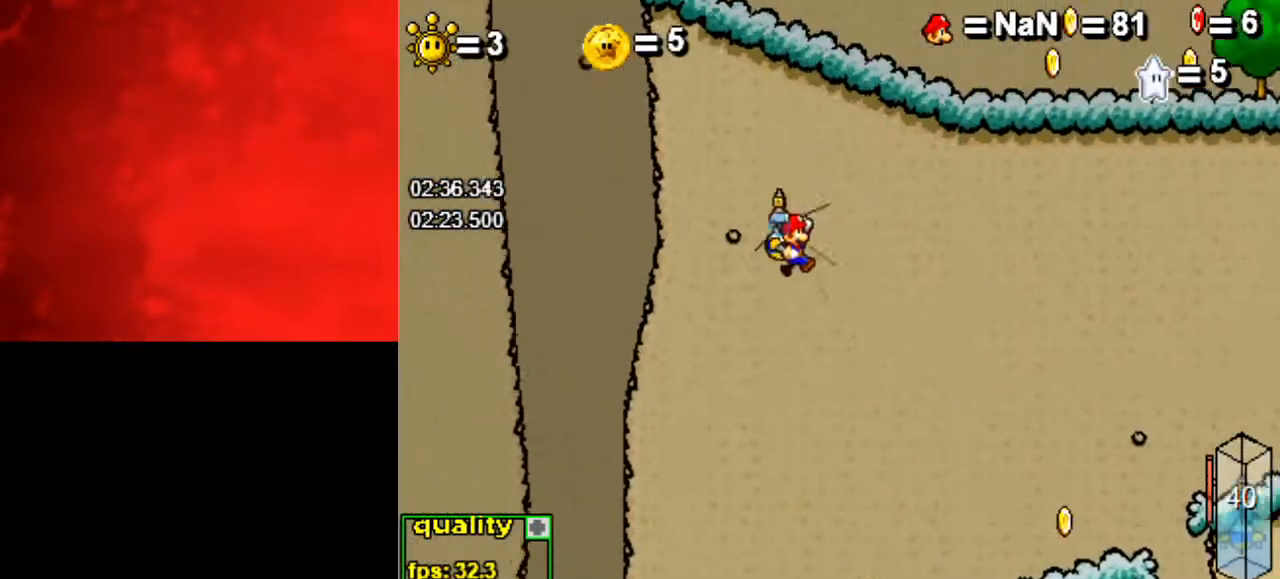
{"keys": ["space", "up"], "events": [[67, "right", "up"], [367, "space", "up"], [433, "up", "up"], [467, "space", "down"], [467, "up", "down"]]}
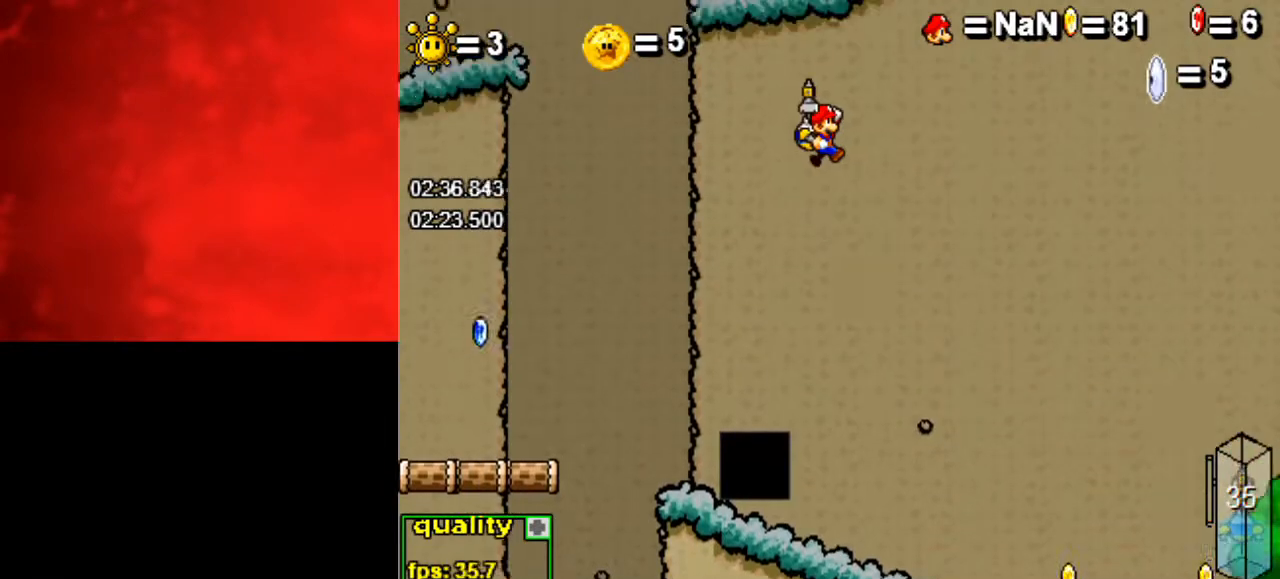
{"keys": ["space", "up"], "events": [[367, "up", "up"], [500, "up", "down"]]}
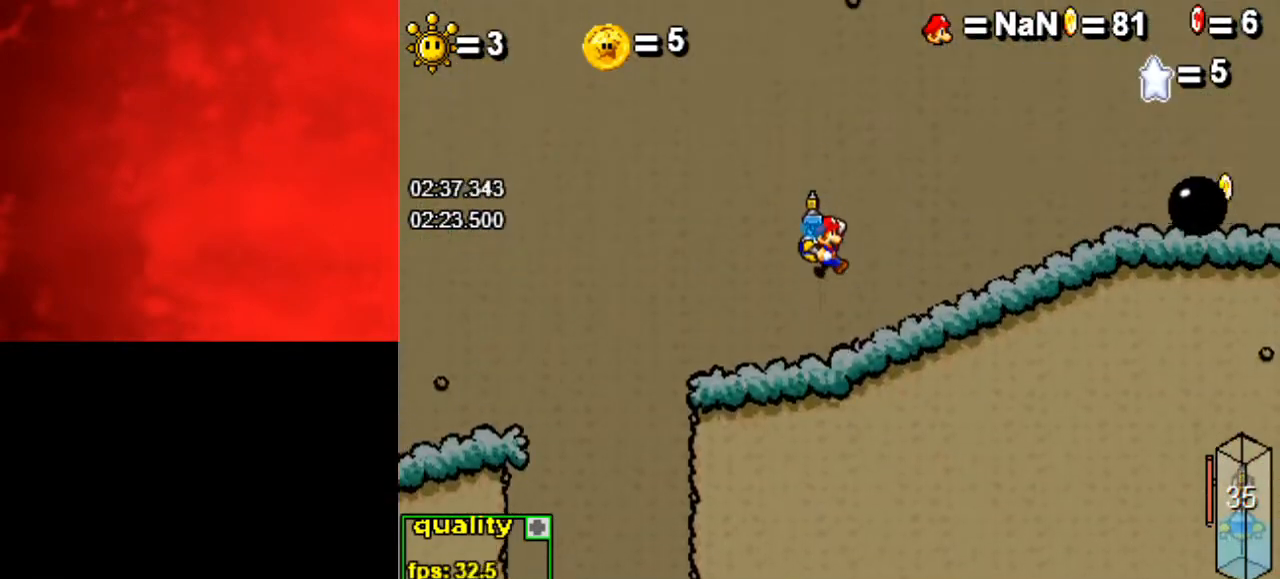
{"keys": [], "events": [[400, "up", "up"], [500, "space", "up"]]}
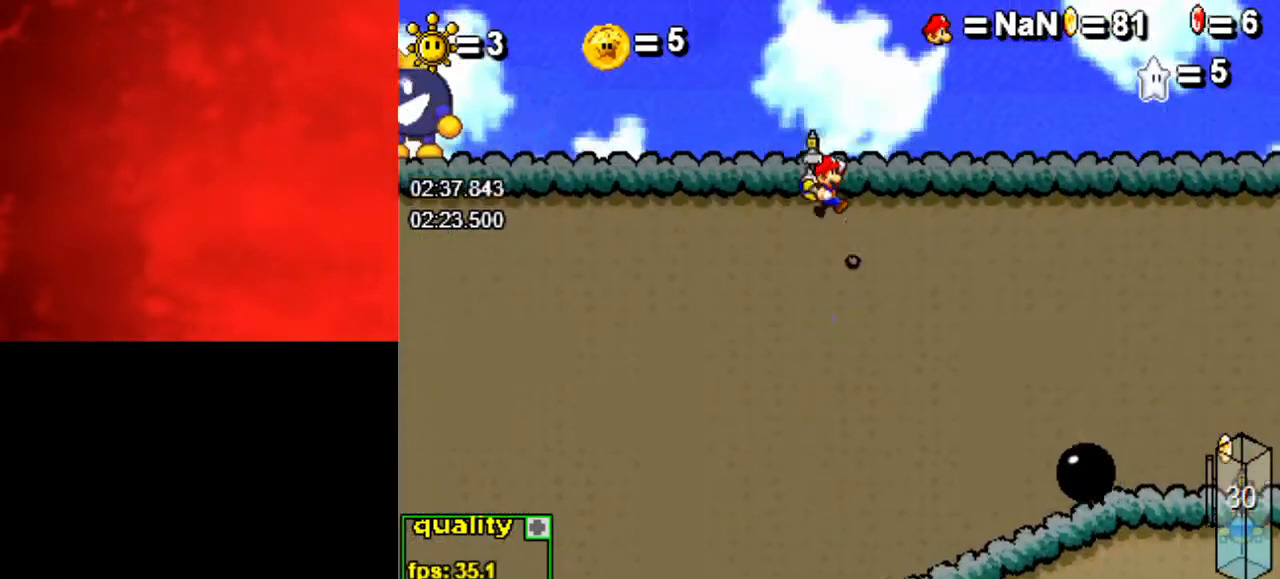
{"keys": ["left", "z"], "events": [[133, "left", "down"], [333, "z", "down"]]}
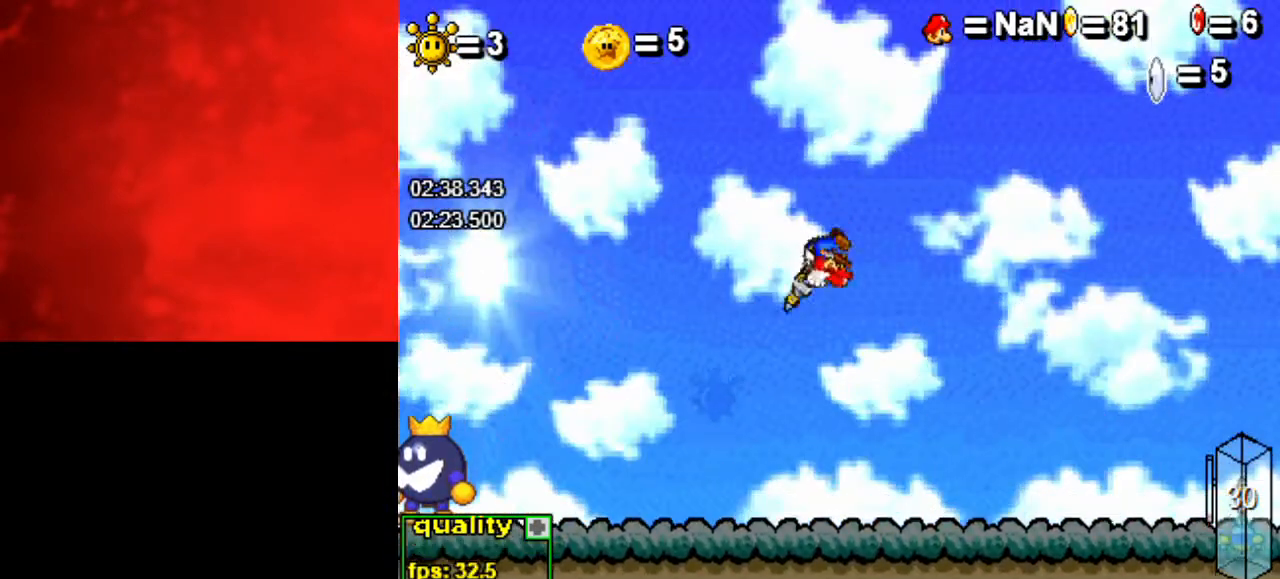
{"keys": ["left"], "events": [[67, "z", "up"], [100, "left", "up"], [200, "left", "down"]]}
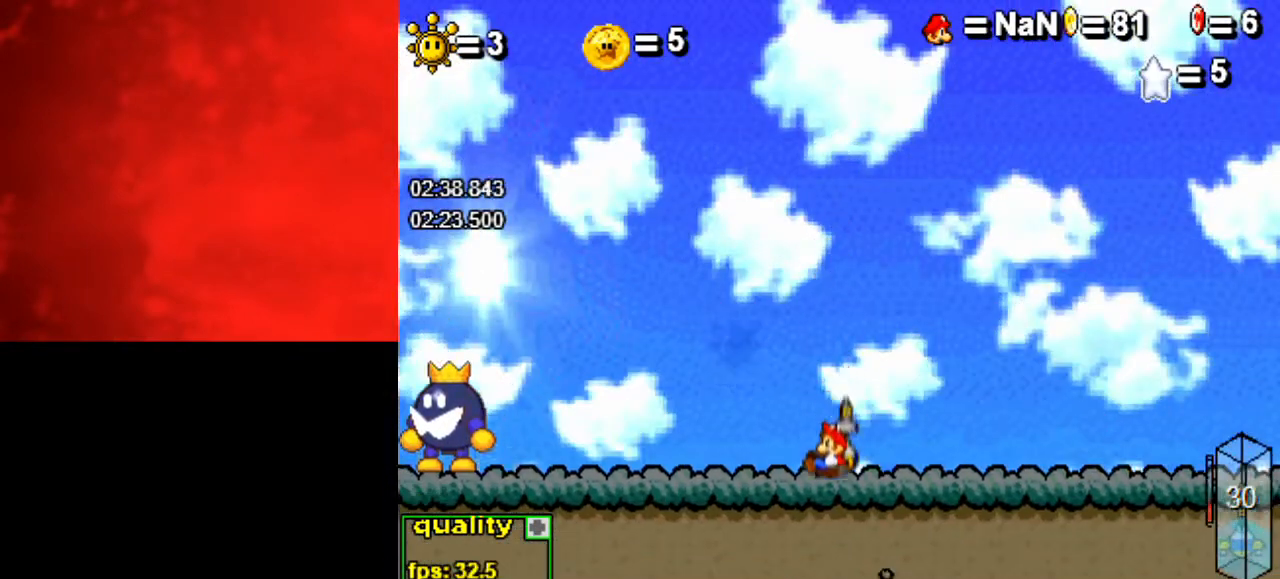
{"keys": ["left"], "events": []}
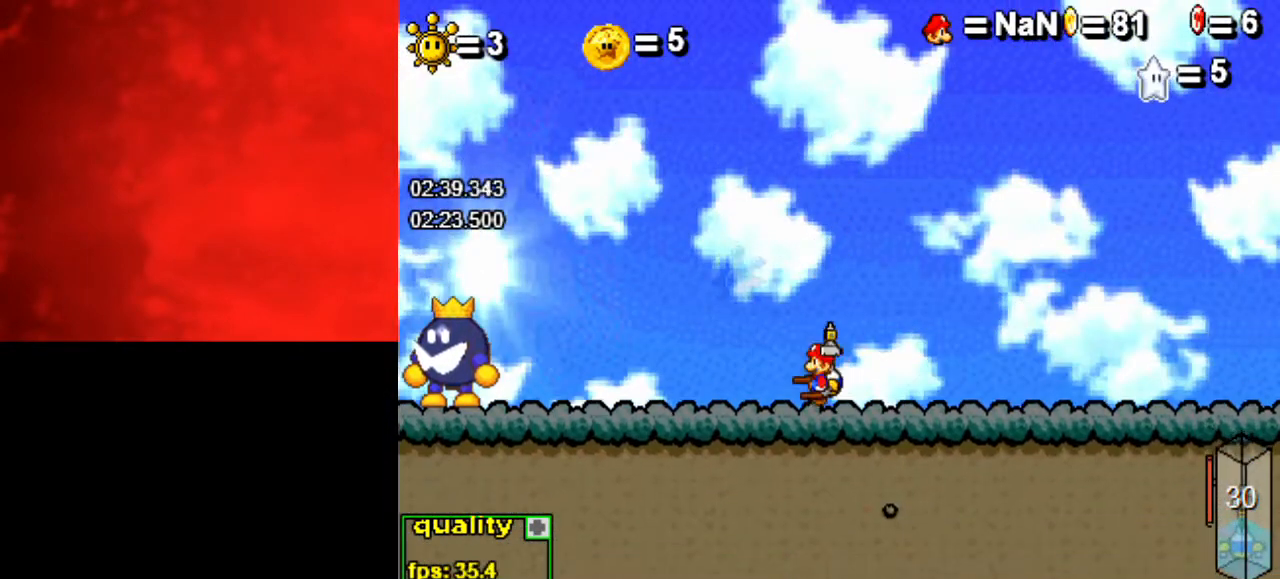
{"keys": ["left", "space"], "events": [[100, "shift_r", "down"], [200, "shift_r", "up"], [233, "space", "down"]]}
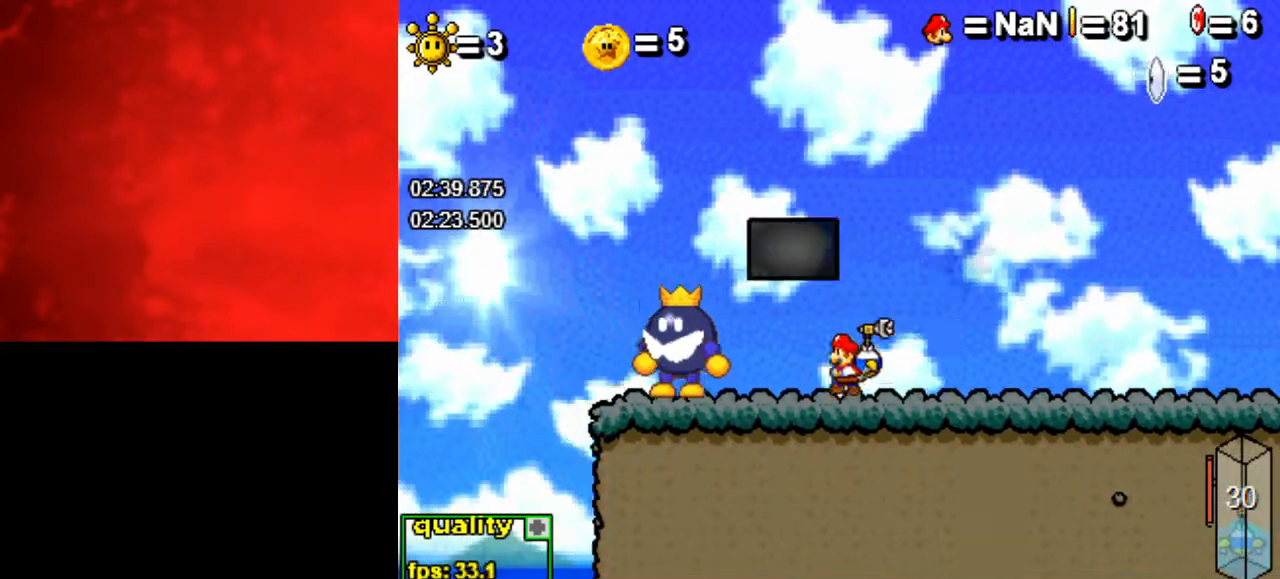
{"keys": [], "events": [[33, "left", "up"], [67, "space", "up"], [400, "z", "down"], [500, "z", "up"]]}
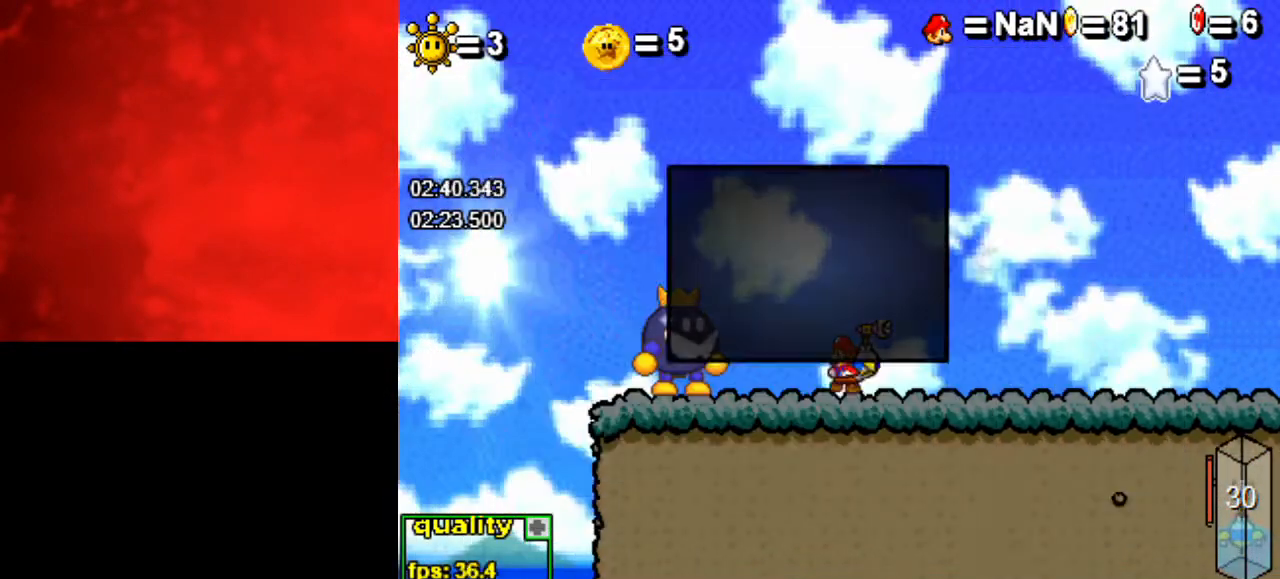
{"keys": [], "events": [[33, "right", "down"], [500, "right", "up"]]}
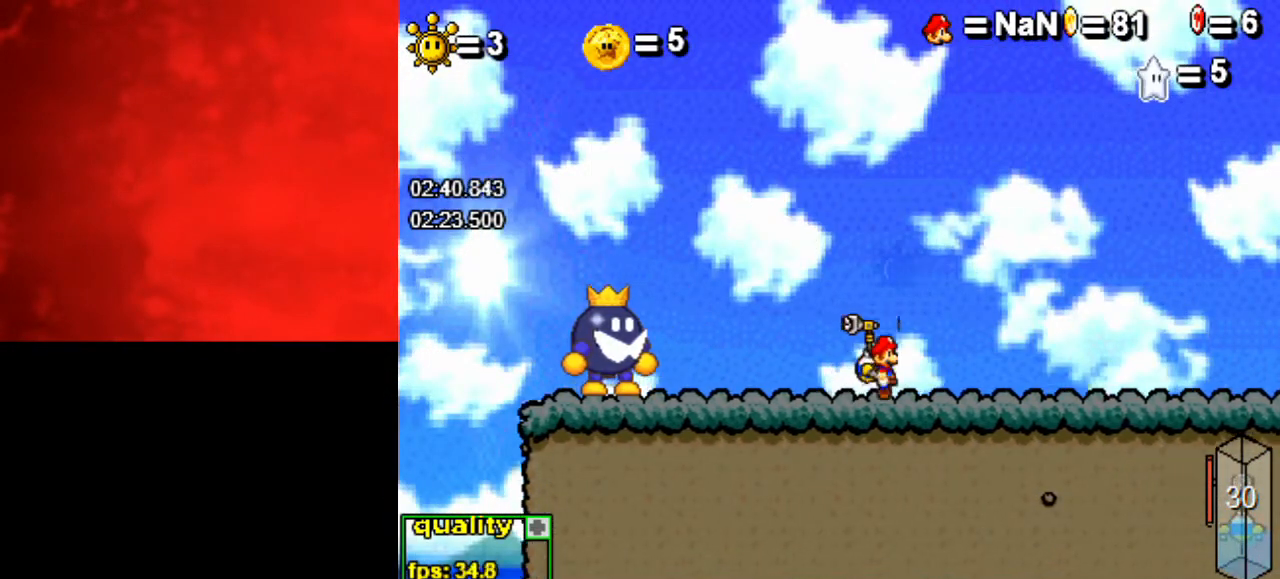
{"keys": [], "events": [[67, "left", "down"], [333, "left", "up"]]}
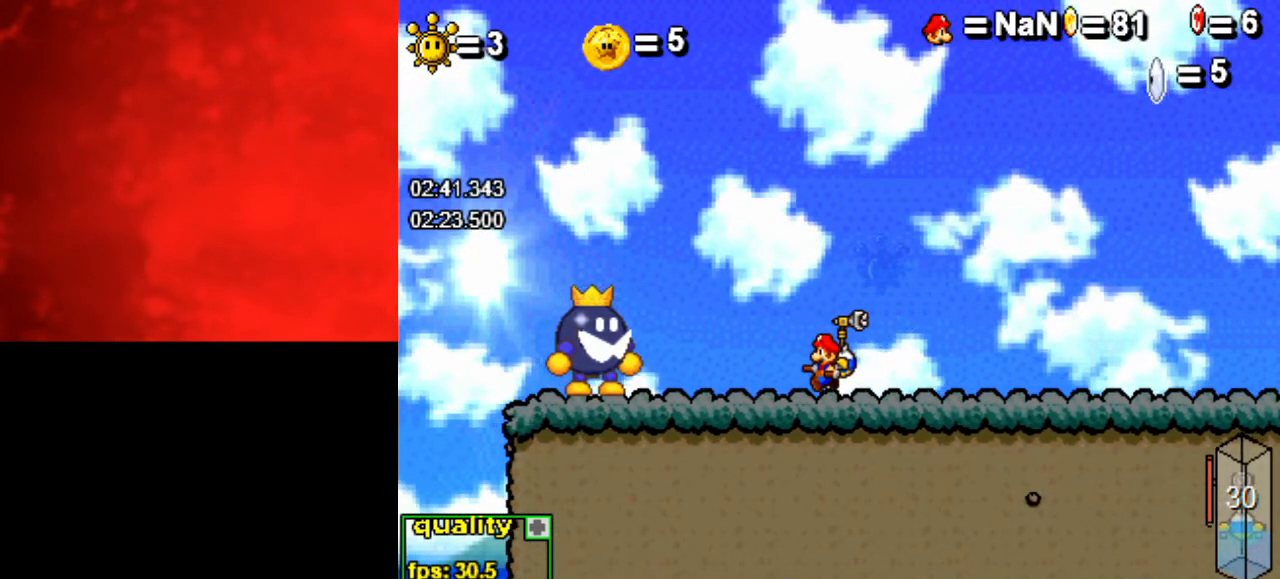
{"keys": [], "events": []}
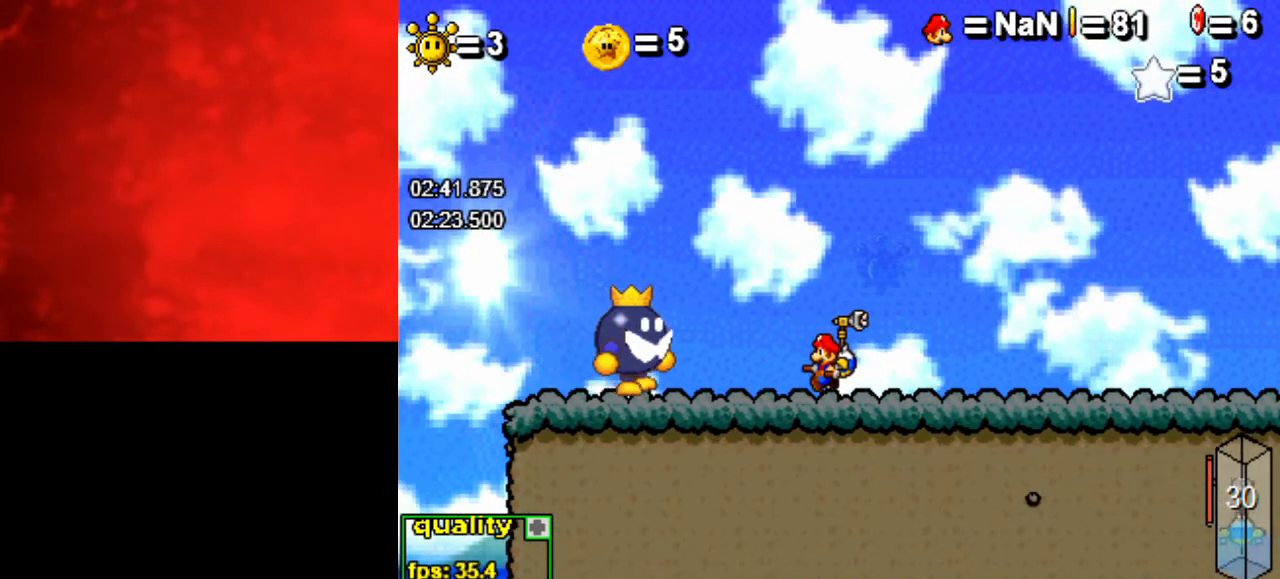
{"keys": [], "events": [[133, "right", "down"], [333, "right", "up"]]}
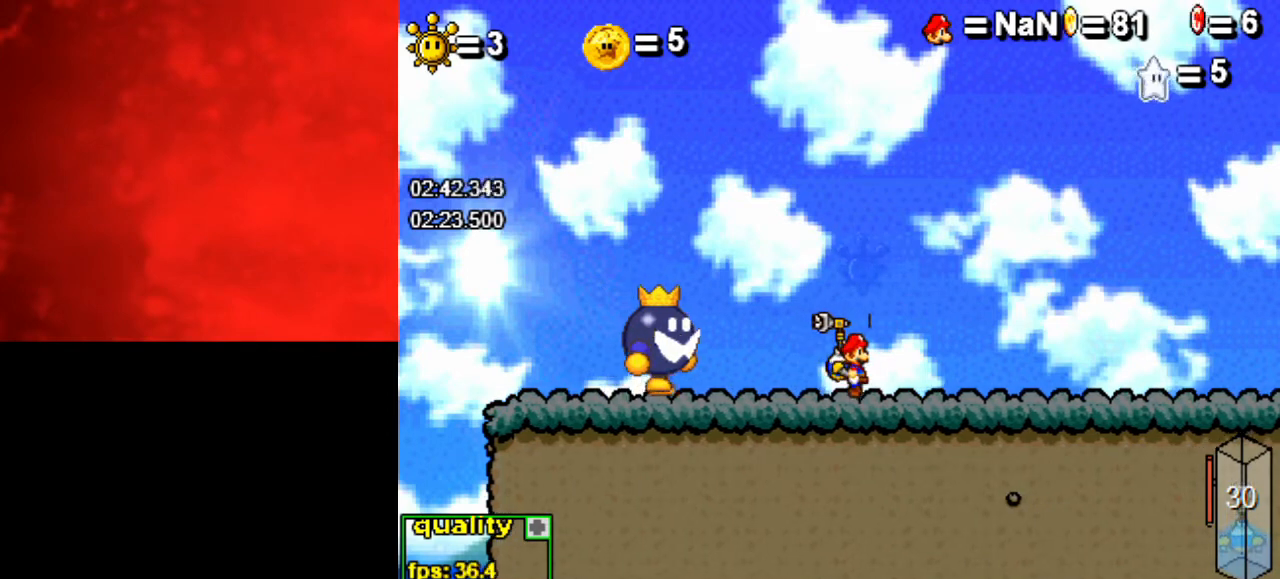
{"keys": ["right"], "events": [[367, "right", "down"]]}
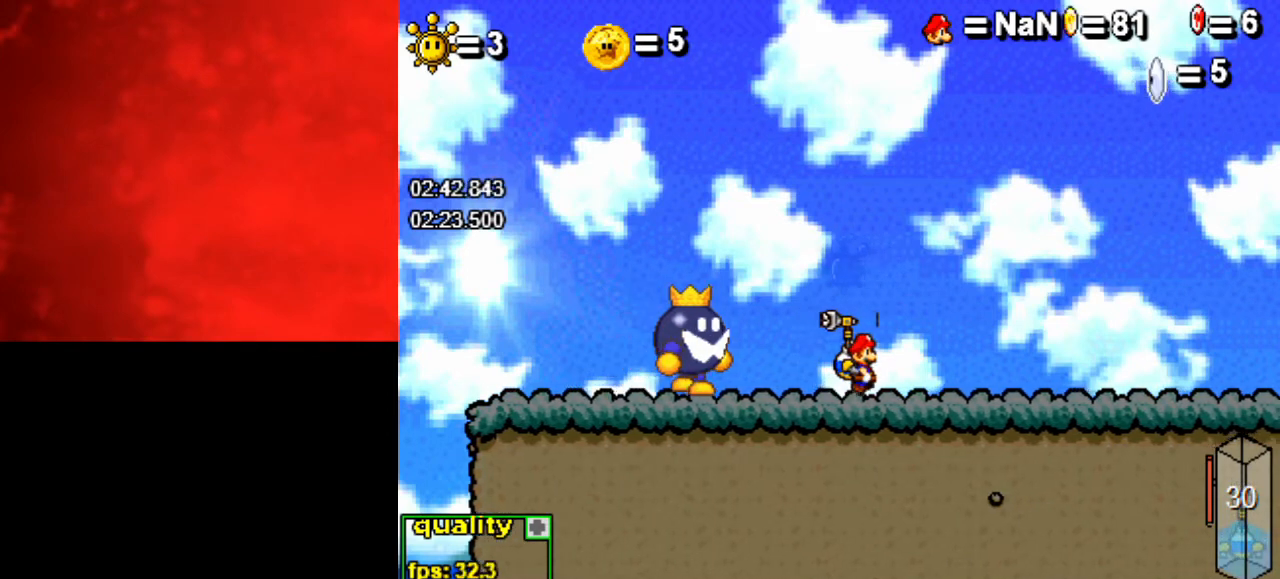
{"keys": [], "events": [[167, "right", "up"]]}
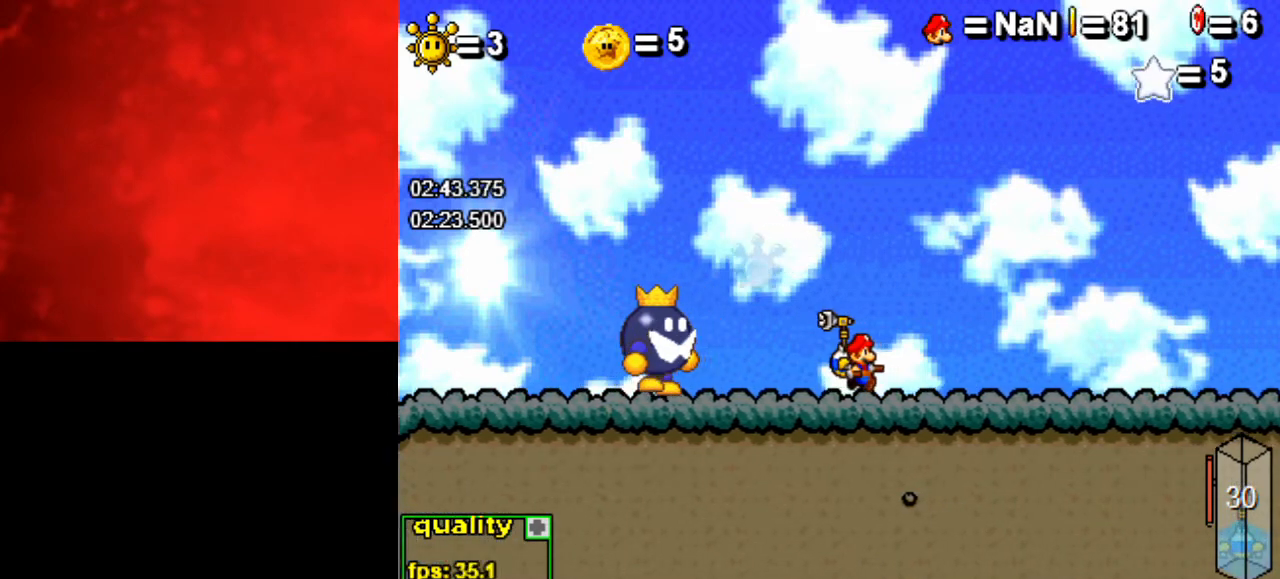
{"keys": ["right"], "events": [[333, "right", "down"]]}
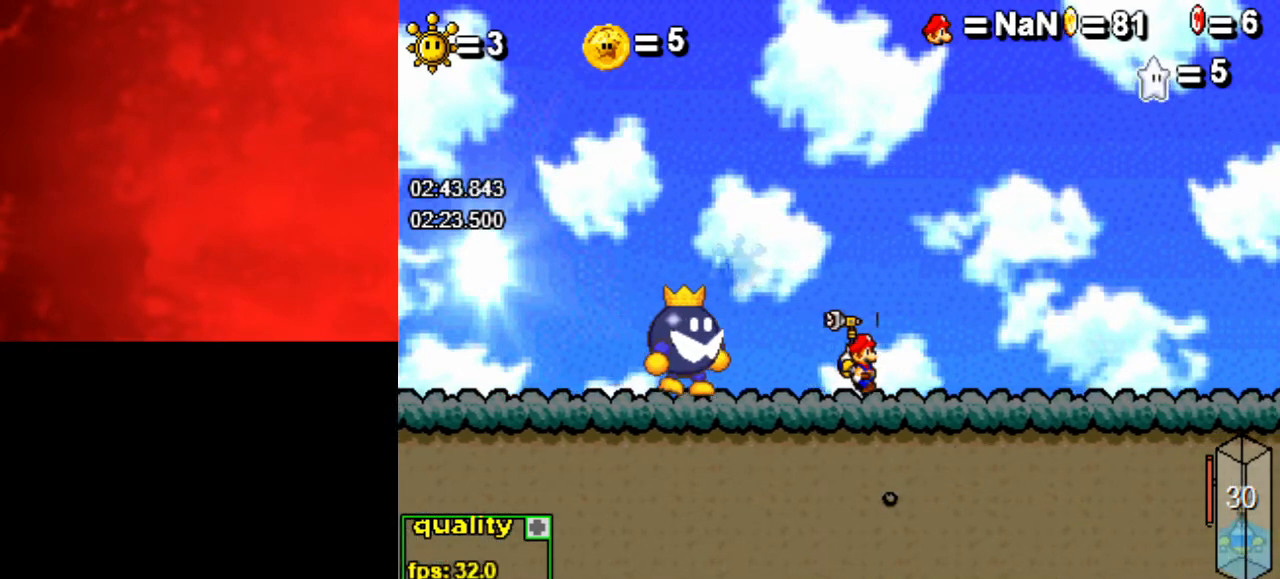
{"keys": [], "events": [[167, "right", "up"]]}
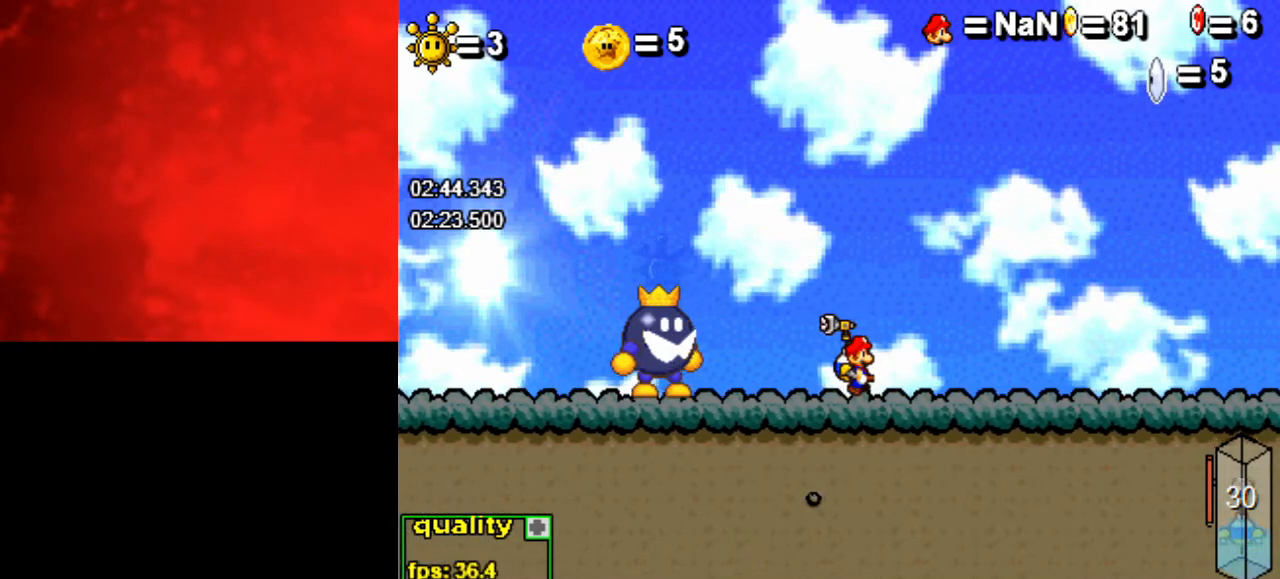
{"keys": [], "events": [[133, "right", "down"], [433, "right", "up"]]}
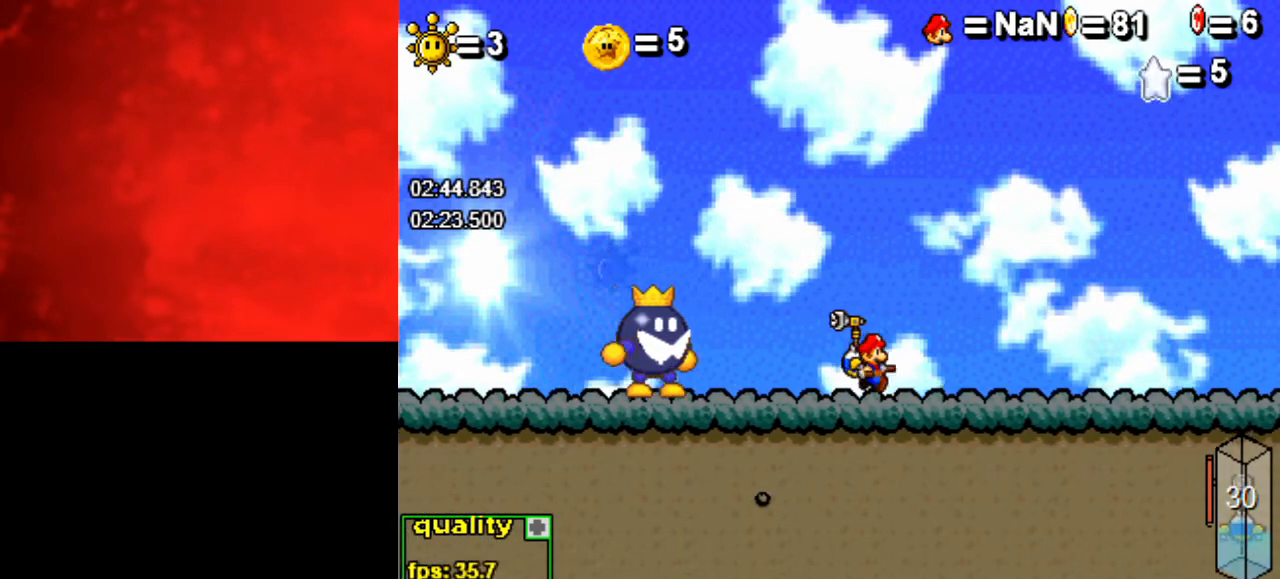
{"keys": [], "events": []}
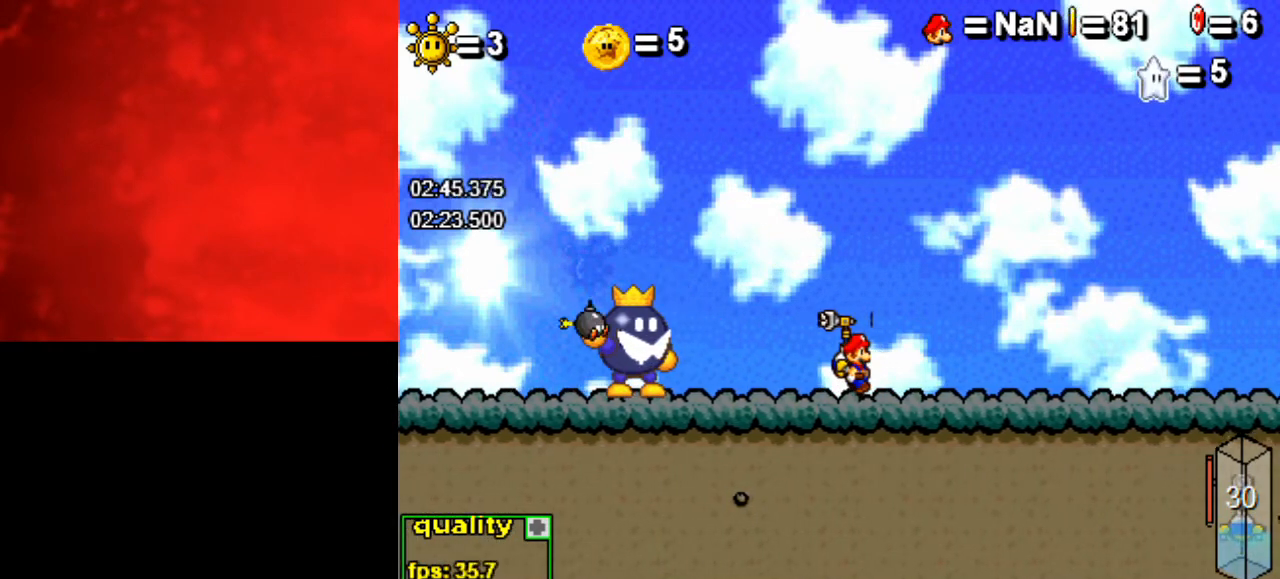
{"keys": [], "events": [[167, "right", "down"], [333, "right", "up"]]}
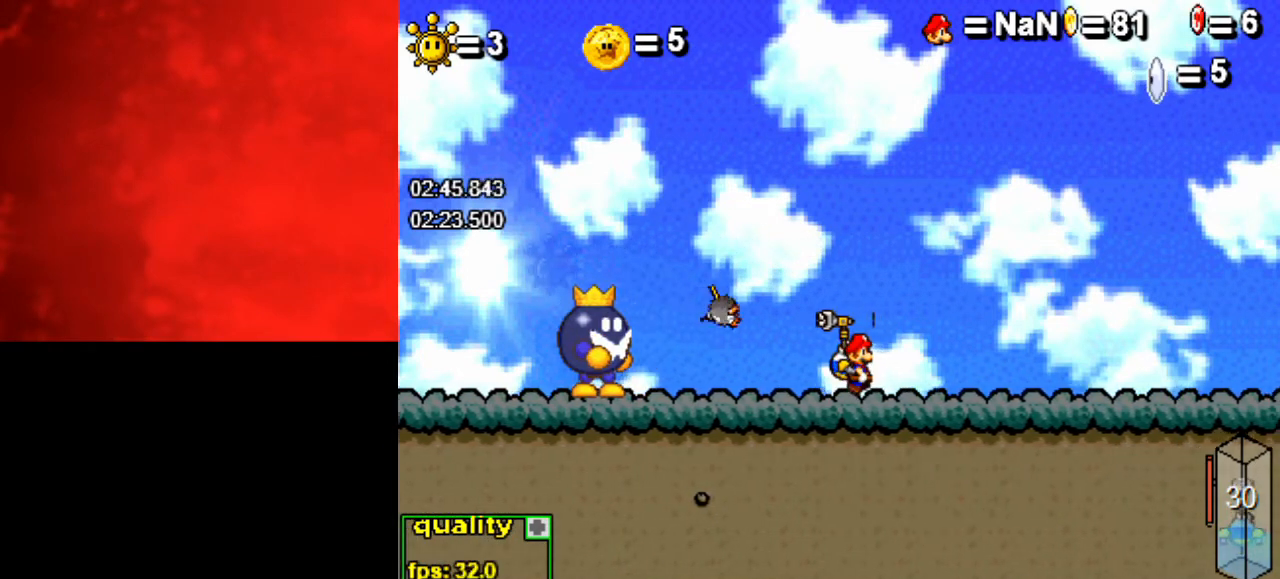
{"keys": ["left"], "events": [[100, "left", "down"], [233, "left", "up"], [500, "left", "down"]]}
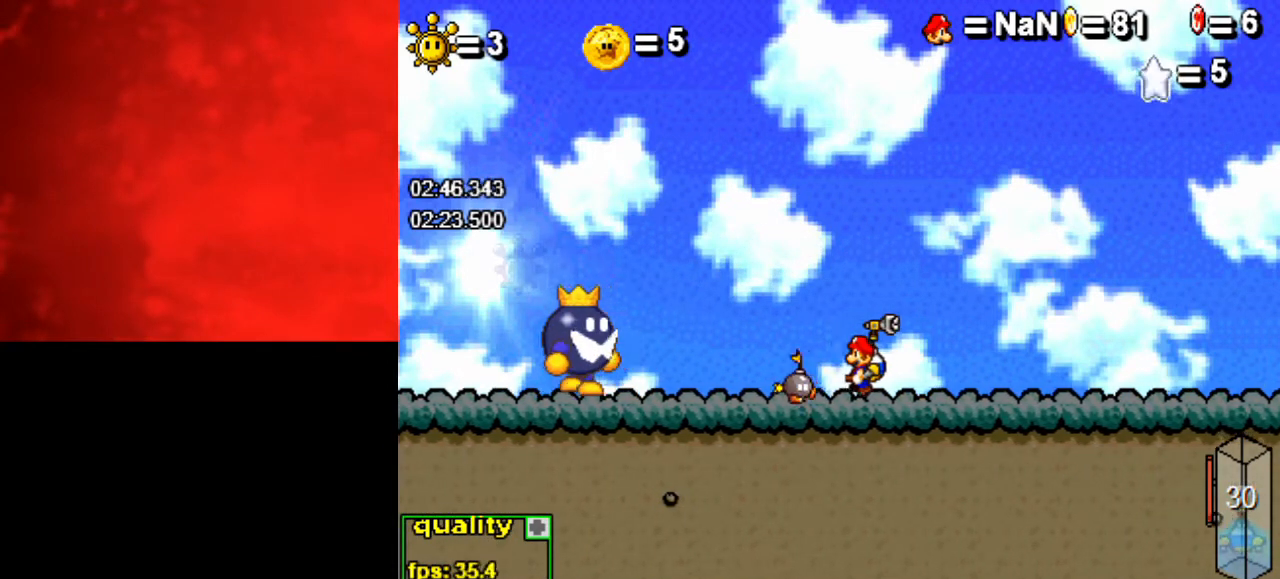
{"keys": [], "events": [[167, "x", "down"], [300, "x", "up"], [433, "left", "up"]]}
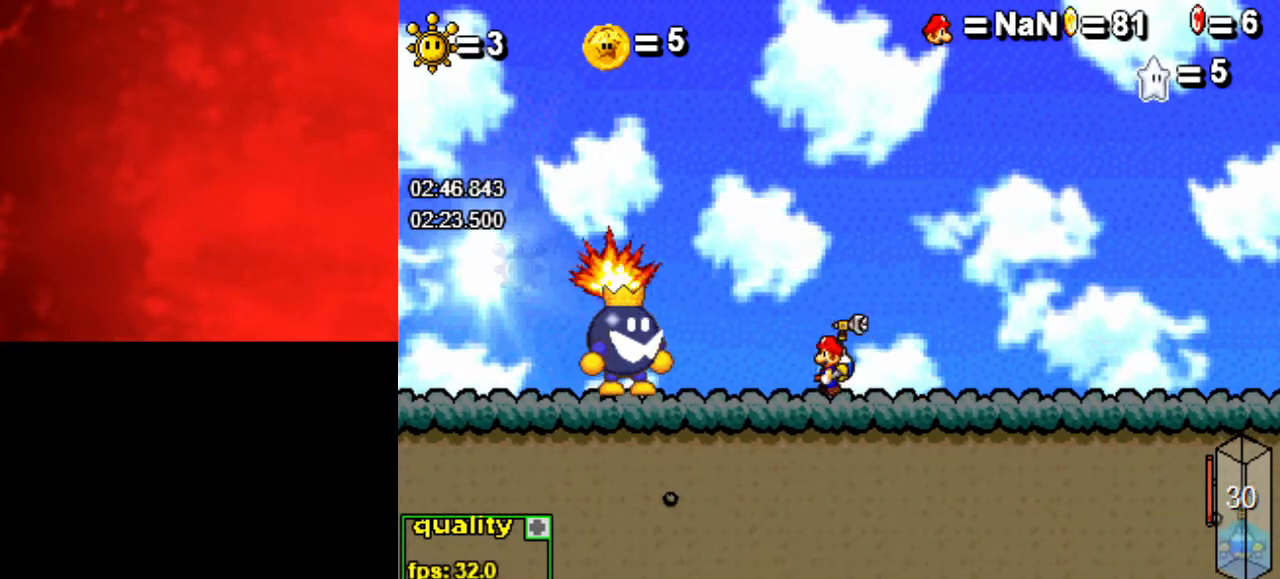
{"keys": ["right"], "events": [[233, "right", "down"]]}